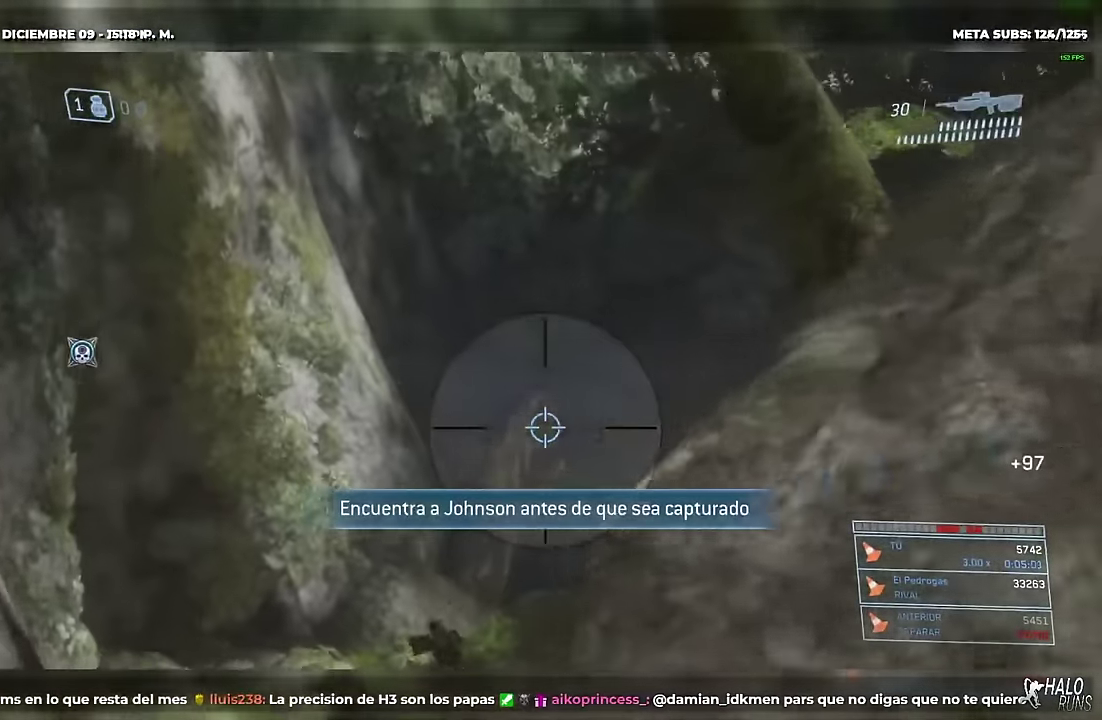
Gameplay with a controller (Xbox layout); each line is a JSON object with the inputs held at the frame after it. "button_events" lists button changes between this image and that frame as [ms after this image, input, new state], when the widget could be followed in between (sticks are given only as held states). This overlay highlights the sticks when they move; stick clicks (L3) are not distinguishable. Not read: B DPAD_LEFT DPAD_RIGHT HOME L3 R3 SELECT START X Y keyboard_mouse right_stick.
{"buttons": [], "left_stick": "up", "button_events": [[83, "L1", "up"], [233, "DPAD_DOWN", "up"]]}
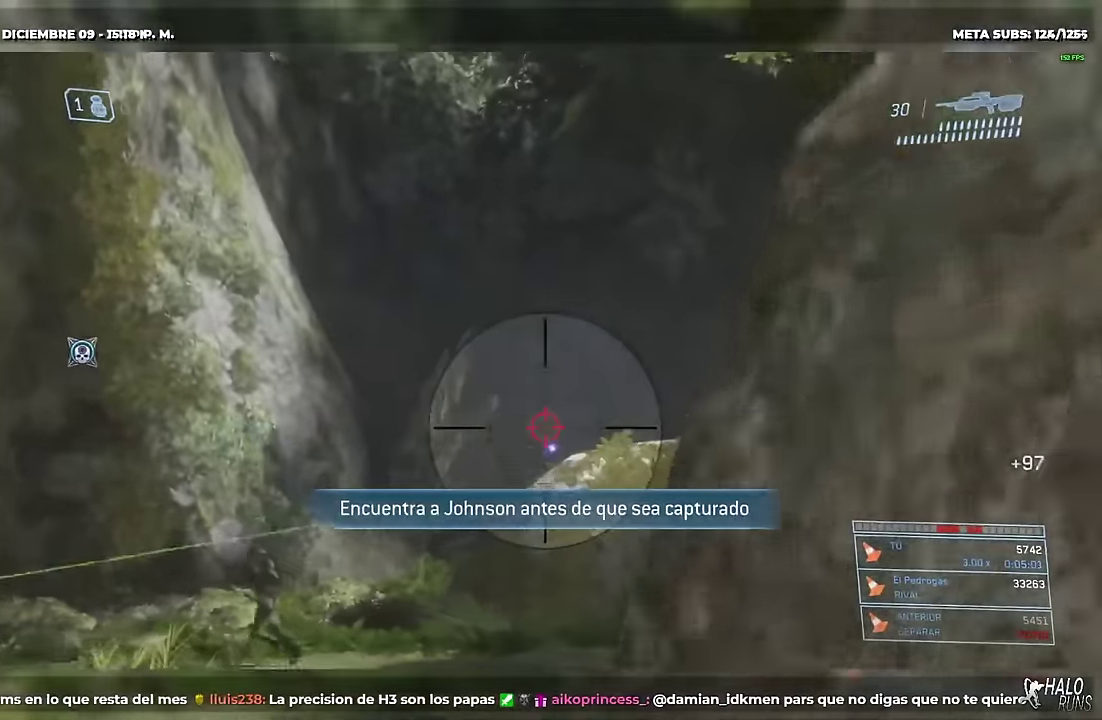
{"buttons": [], "left_stick": "up-left", "button_events": [[50, "R2", "down"], [200, "R2", "up"]]}
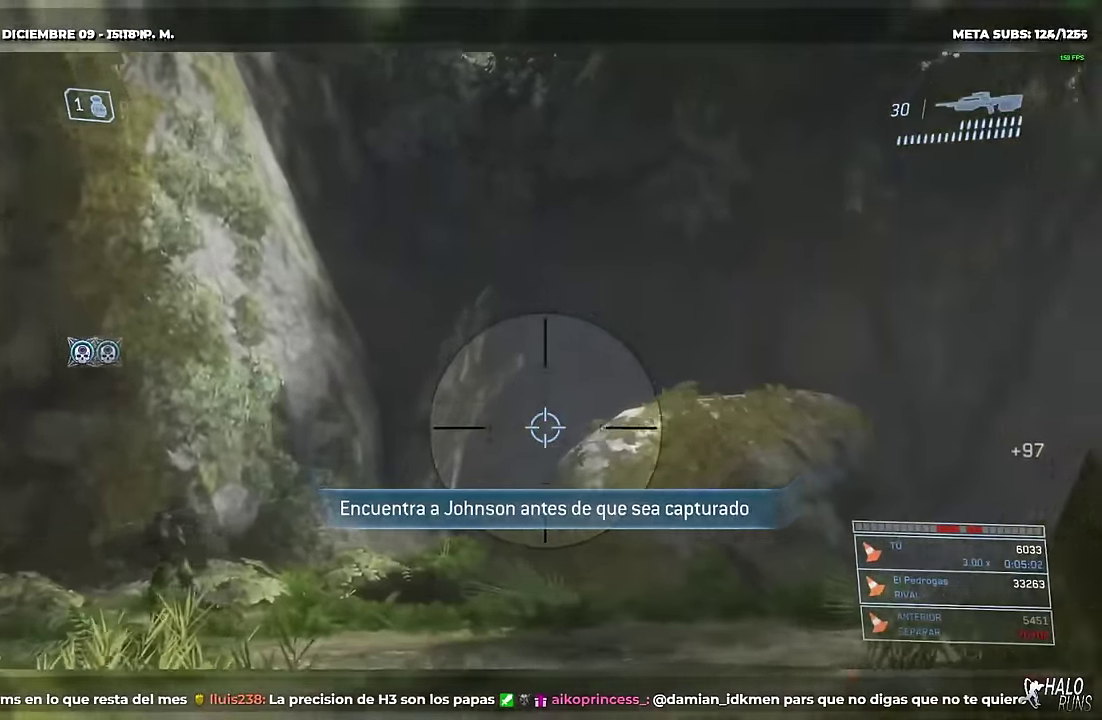
{"buttons": [], "left_stick": "up"}
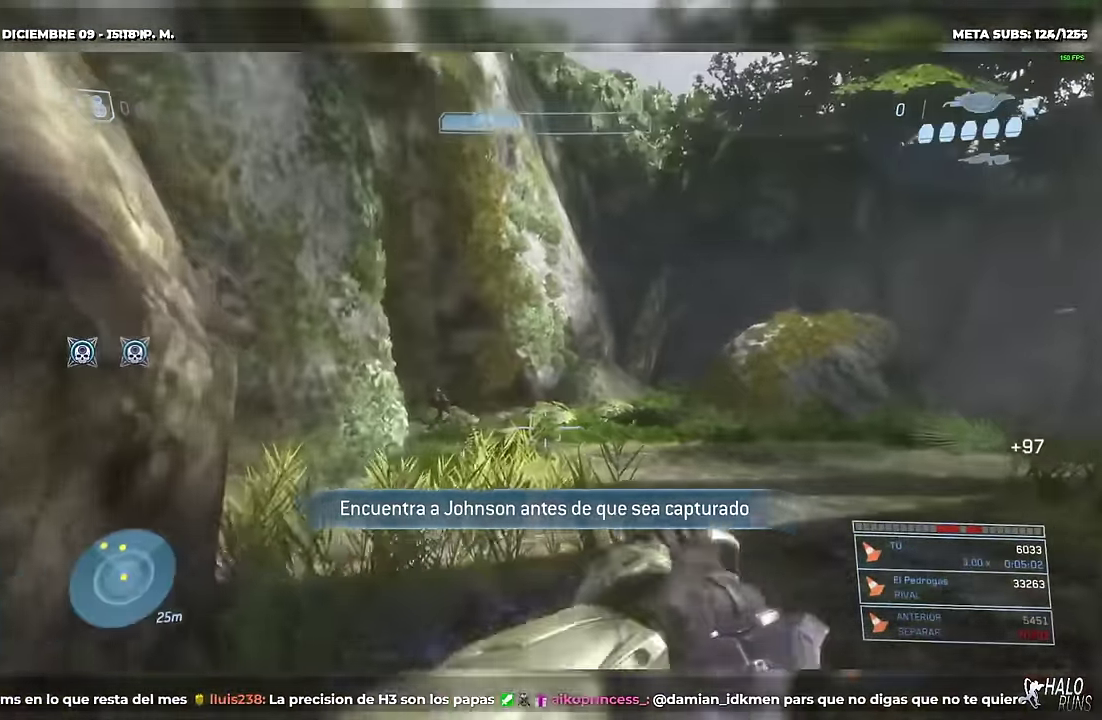
{"buttons": ["DPAD_DOWN"], "left_stick": "up", "button_events": [[350, "DPAD_DOWN", "down"], [417, "L2", "down"], [467, "L2", "up"]]}
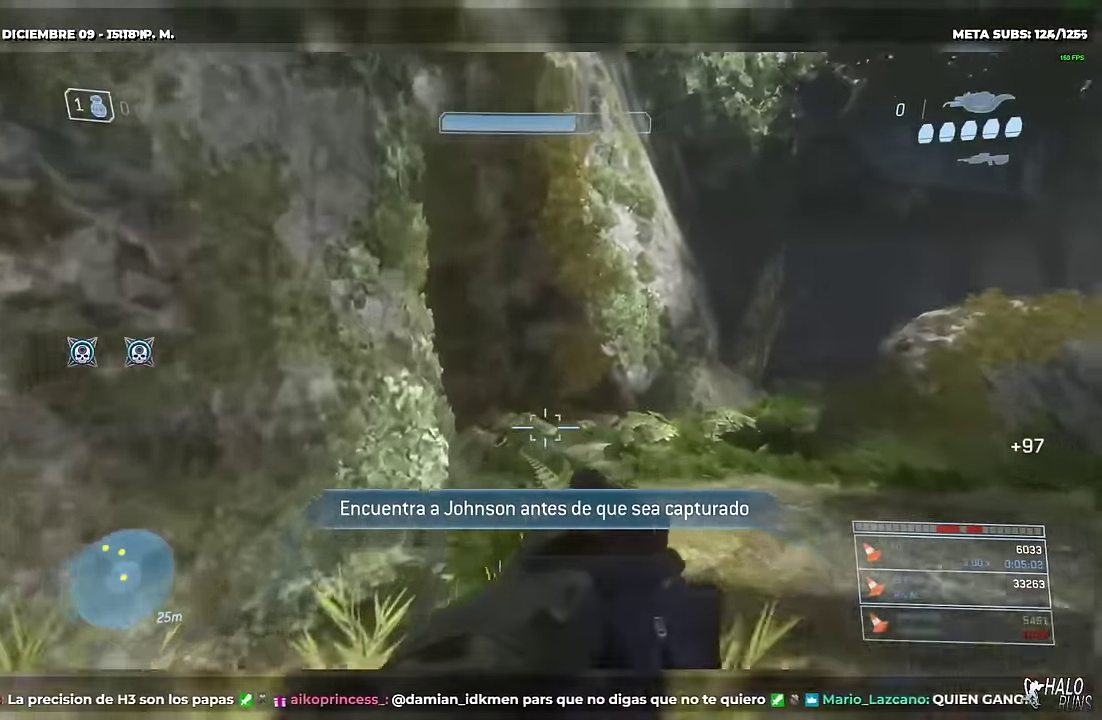
{"buttons": [], "left_stick": "up-right", "button_events": [[150, "DPAD_DOWN", "up"], [200, "DPAD_DOWN", "down"], [283, "DPAD_DOWN", "up"]]}